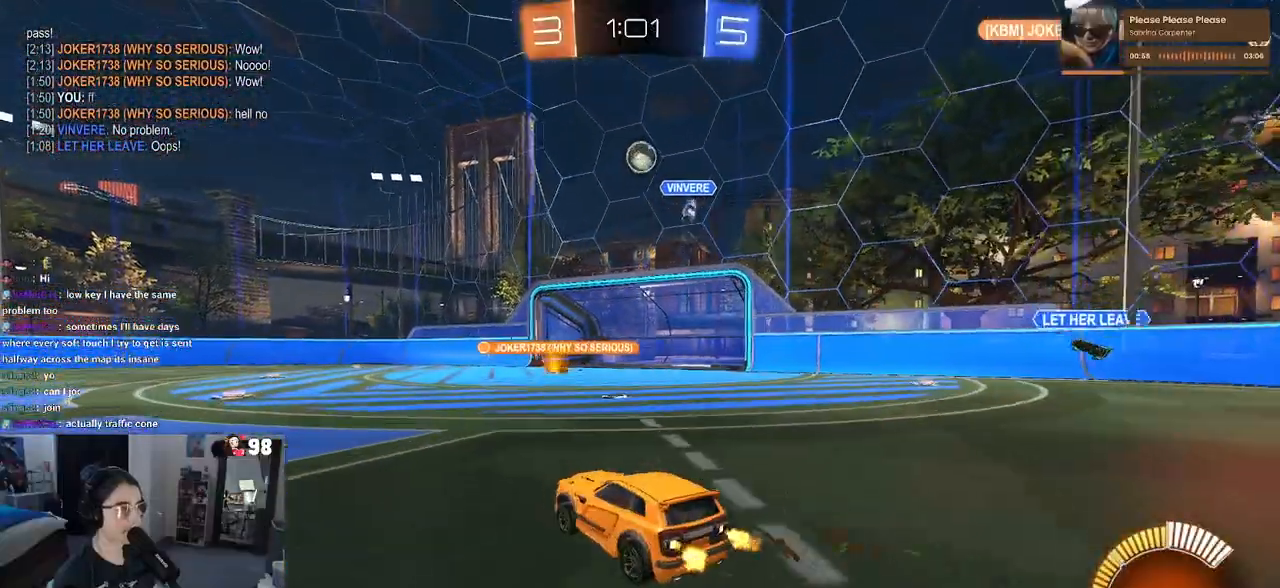
Gameplay with a controller (PlayStation layout); each line is a JSON object with the inputs held at the frame after it. "events" lists button and stick changes between this image and that frame as [ms after this image, input, new state], when the widget could be followed in between.
{"buttons": ["CROSS", "L1", "R1", "R2"], "left_stick": "down-right", "right_stick": "center", "events": [[17, "R1", "down"], [50, "CROSS", "down"], [50, "left_stick", "down"], [200, "CROSS", "up"], [217, "left_stick", "center"], [283, "CROSS", "down"], [317, "left_stick", "down-right"], [483, "L1", "down"]]}
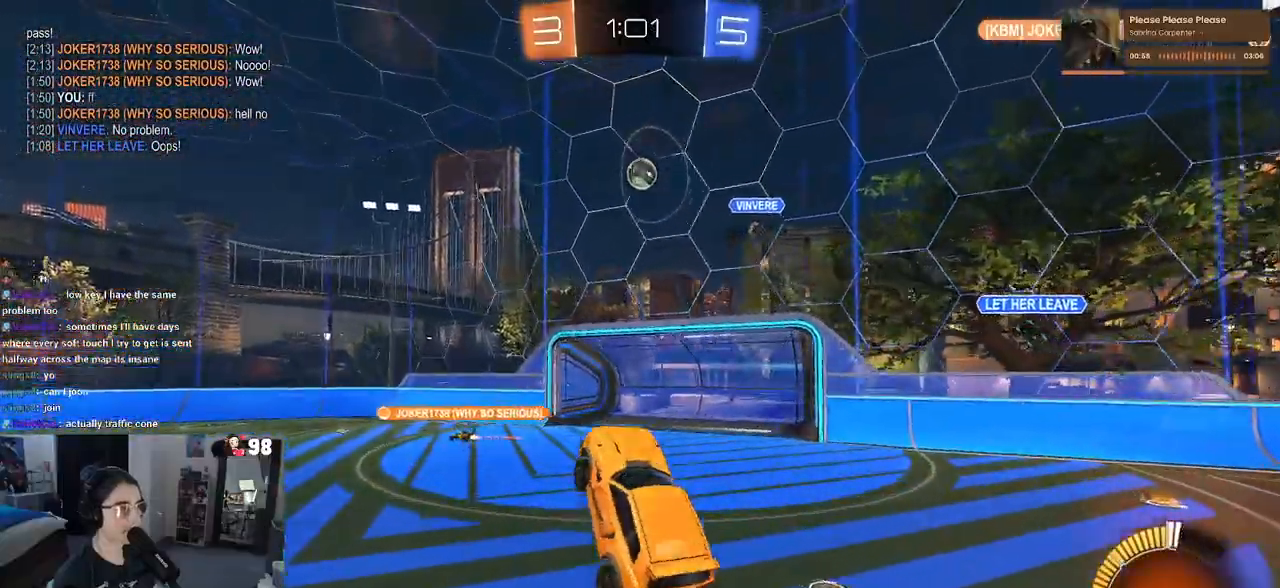
{"buttons": ["R1", "R2"], "left_stick": "center", "right_stick": "center", "events": [[33, "CROSS", "up"], [83, "left_stick", "up-right"], [150, "left_stick", "up-left"], [217, "left_stick", "down-left"], [250, "L1", "up"], [417, "left_stick", "center"]]}
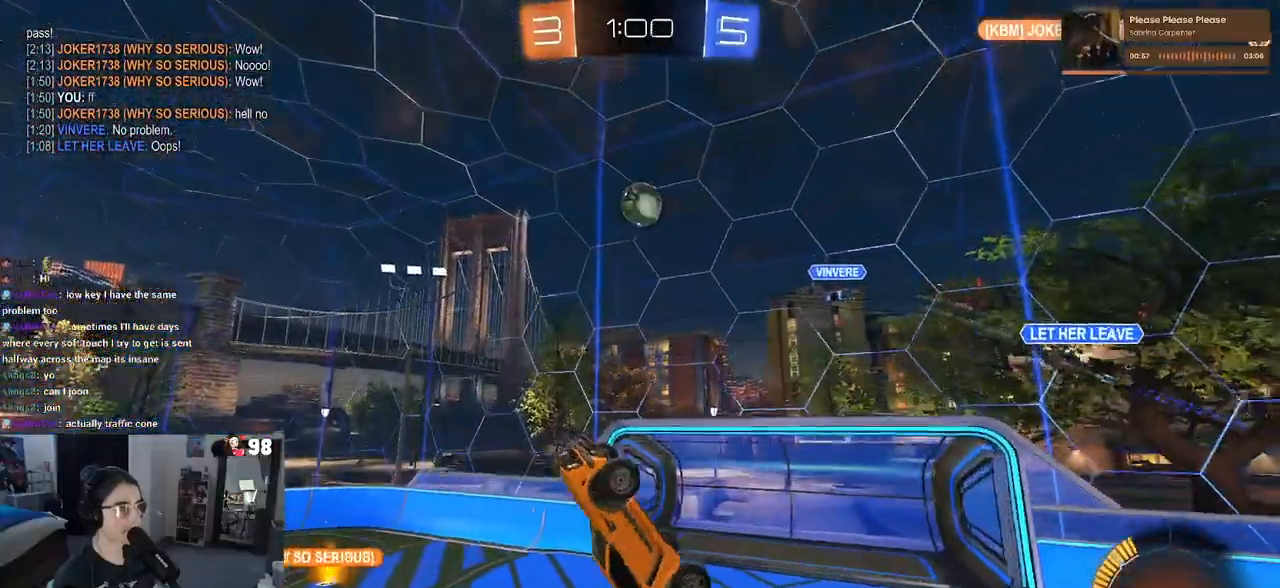
{"buttons": ["R1", "R2"], "left_stick": "up-right", "right_stick": "center", "events": [[67, "left_stick", "up"], [200, "R1", "up"], [317, "left_stick", "up-right"], [467, "R1", "down"]]}
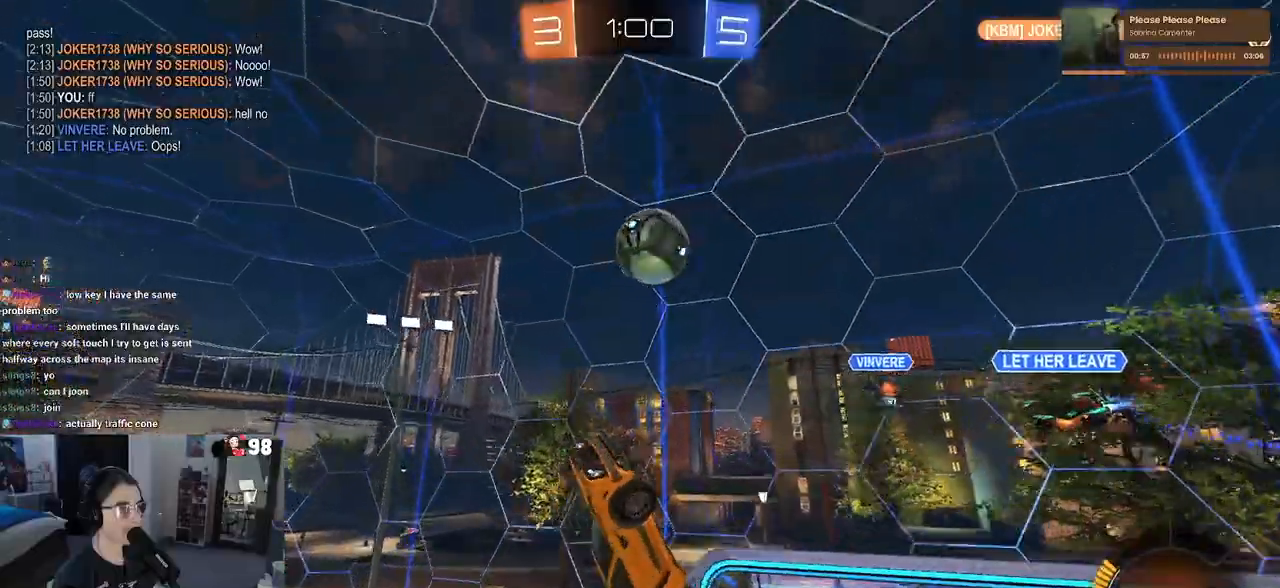
{"buttons": ["R1", "R2"], "left_stick": "up-right", "right_stick": "center", "events": [[150, "R2", "up"], [217, "left_stick", "center"], [267, "R2", "down"], [300, "left_stick", "right"], [400, "left_stick", "up-right"]]}
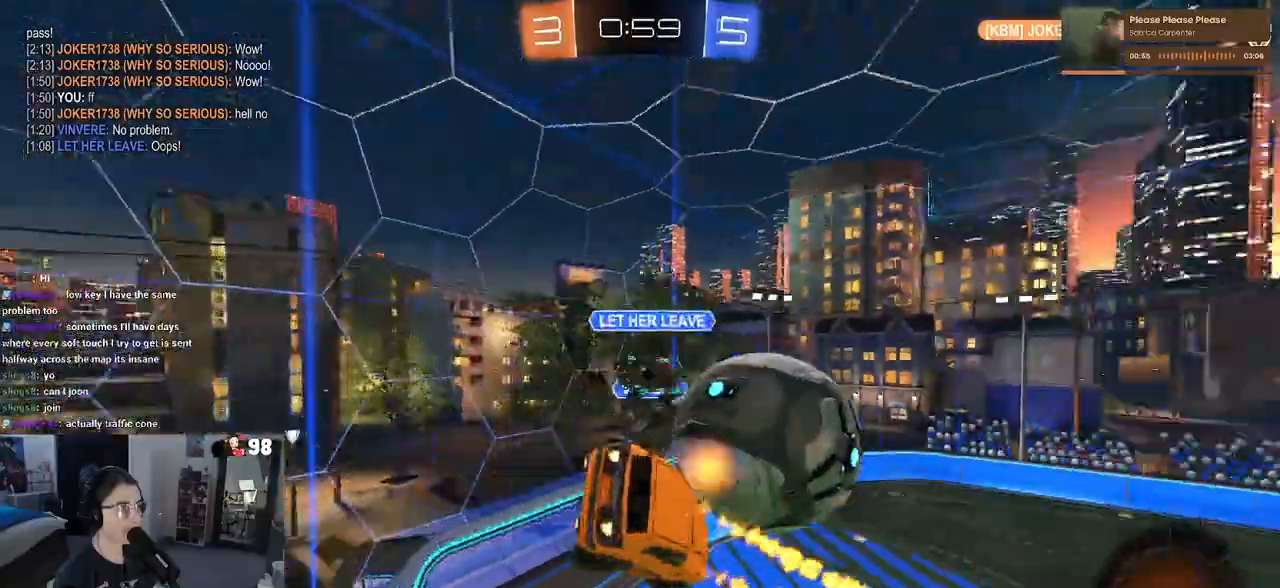
{"buttons": ["R2"], "left_stick": "center", "right_stick": "center", "events": [[17, "left_stick", "center"], [100, "R1", "up"], [250, "left_stick", "left"], [267, "SQUARE", "down"], [450, "left_stick", "center"], [483, "SQUARE", "up"]]}
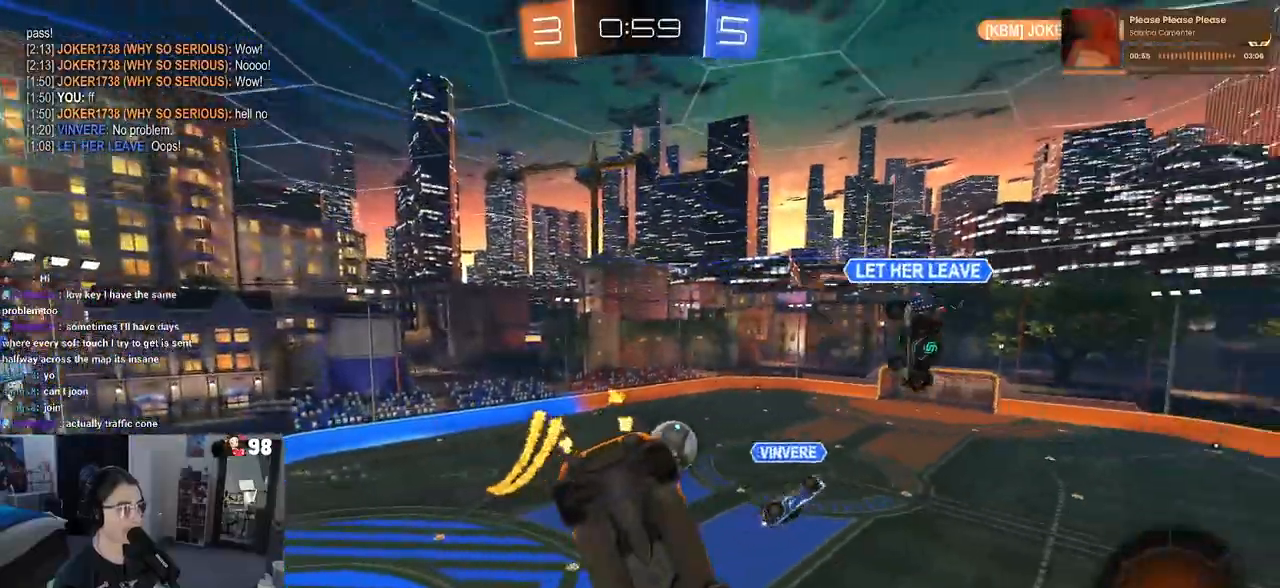
{"buttons": [], "left_stick": "center", "right_stick": "center", "events": [[83, "SQUARE", "down"], [100, "left_stick", "right"], [267, "SQUARE", "up"], [267, "left_stick", "center"], [333, "R2", "up"], [350, "left_stick", "left"], [500, "left_stick", "center"]]}
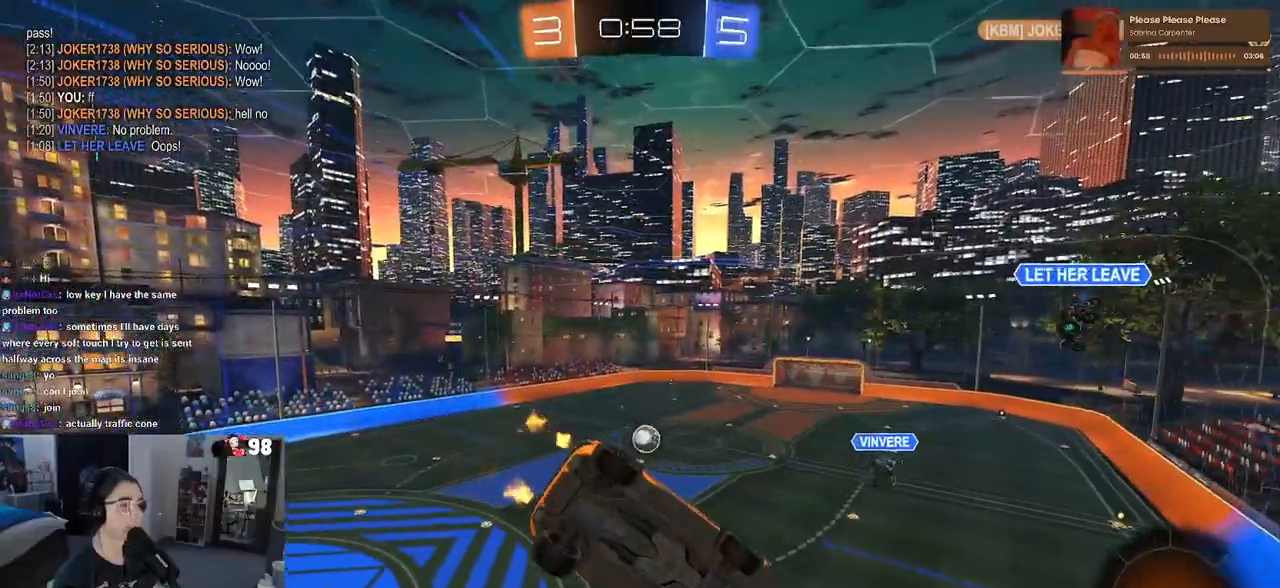
{"buttons": ["R2"], "left_stick": "center", "right_stick": "center", "events": [[17, "R2", "down"], [300, "left_stick", "down-left"], [433, "left_stick", "center"]]}
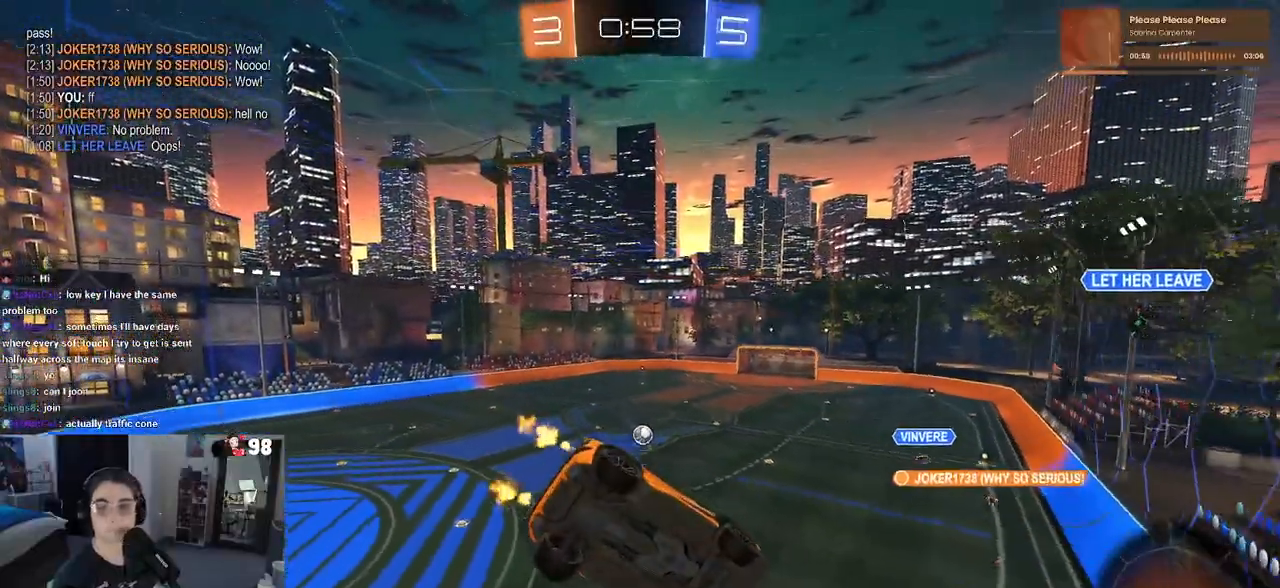
{"buttons": ["R2"], "left_stick": "left", "right_stick": "center", "events": [[350, "left_stick", "left"]]}
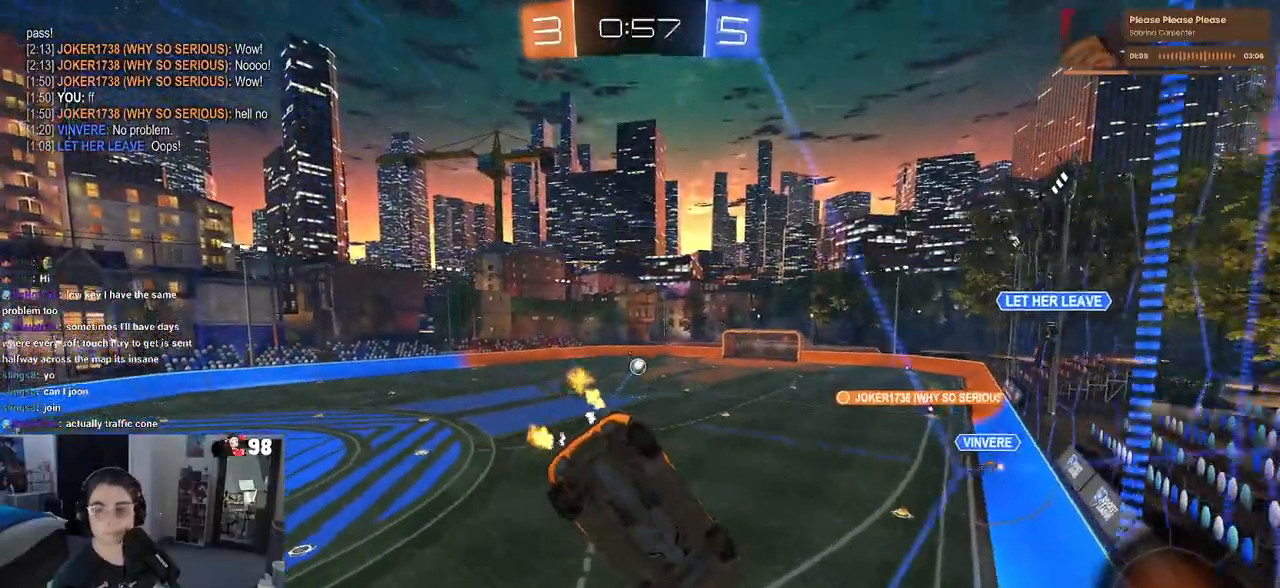
{"buttons": ["R2"], "left_stick": "left", "right_stick": "center", "events": [[233, "left_stick", "center"], [400, "left_stick", "left"]]}
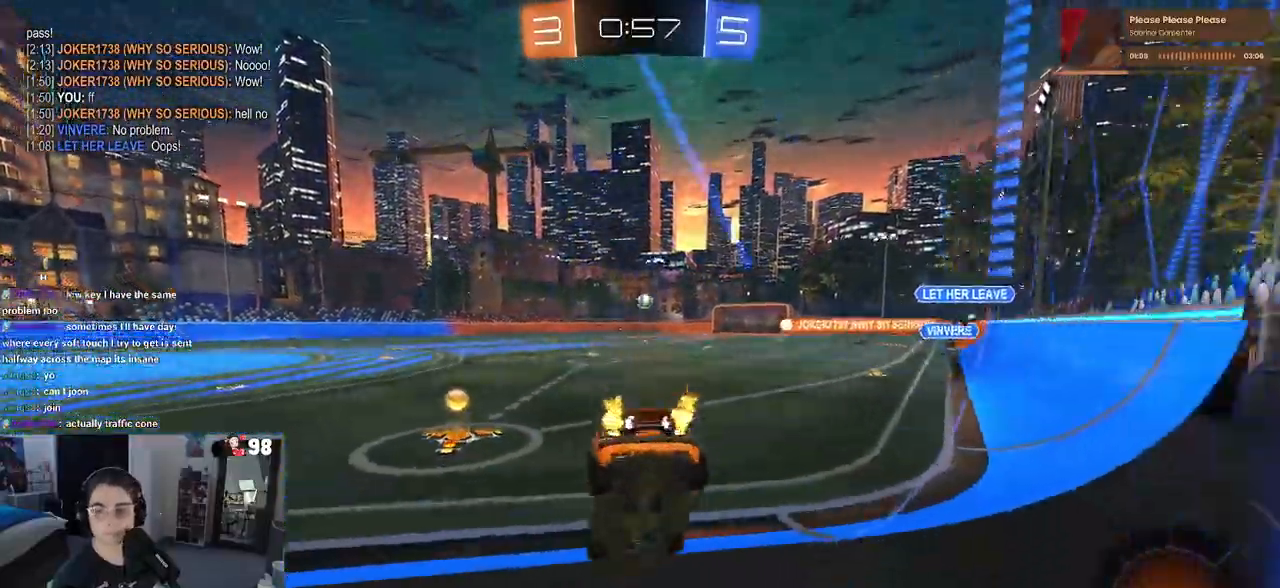
{"buttons": ["R2"], "left_stick": "left", "right_stick": "center", "events": [[67, "left_stick", "center"], [350, "left_stick", "left"]]}
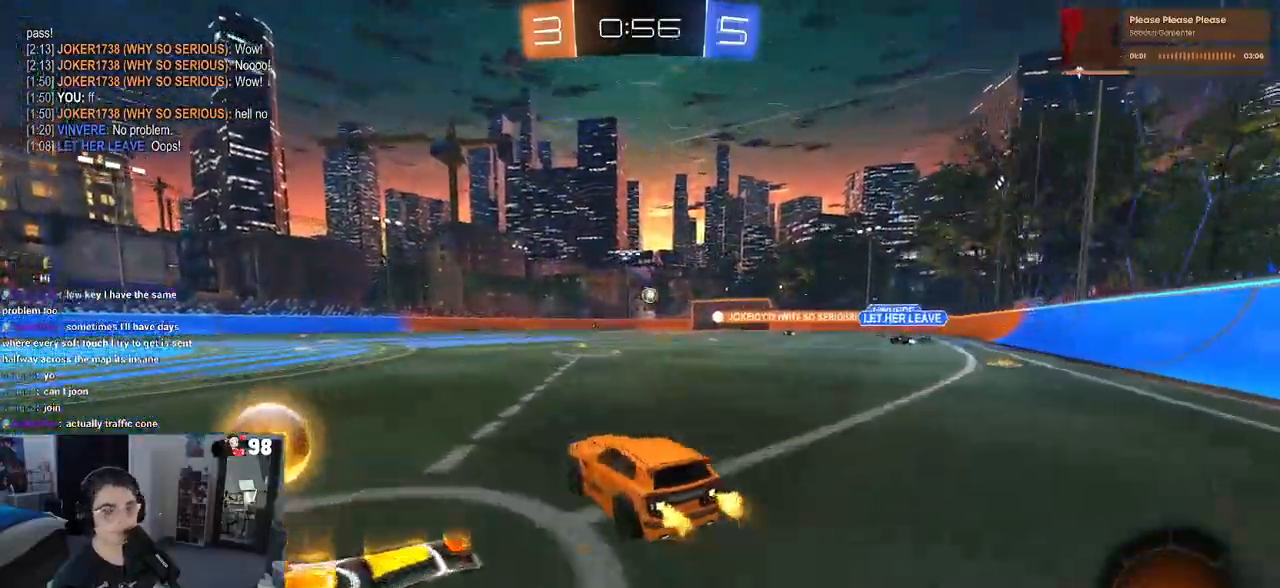
{"buttons": ["R1", "R2"], "left_stick": "right", "right_stick": "center", "events": [[167, "left_stick", "center"], [267, "left_stick", "right"], [417, "R1", "down"]]}
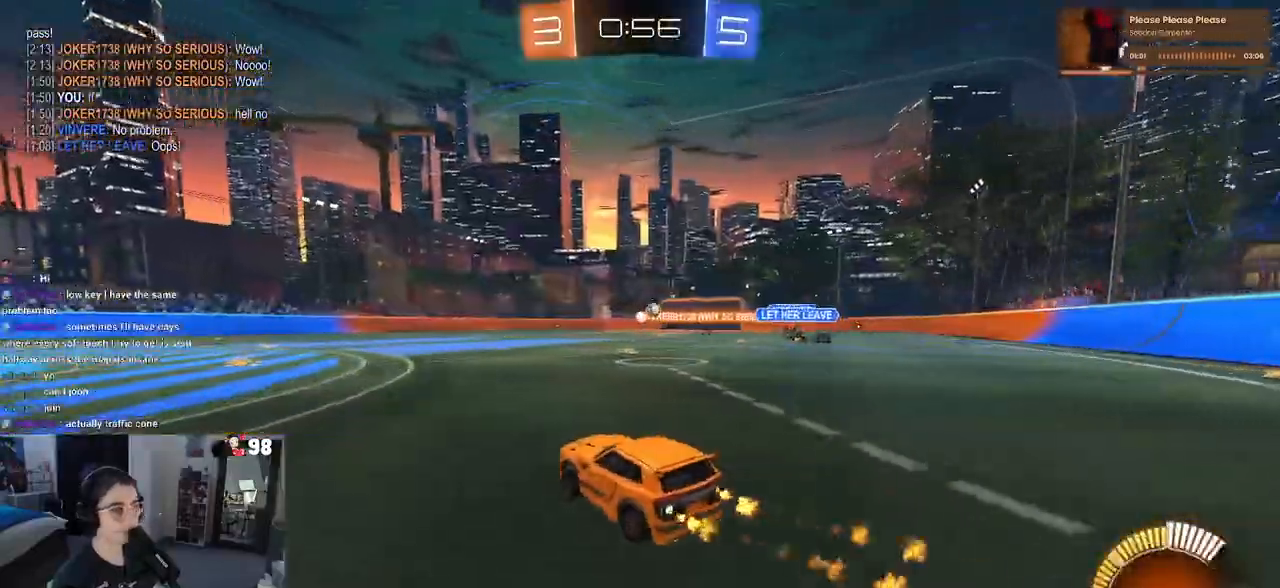
{"buttons": ["R1", "R2"], "left_stick": "center", "right_stick": "center", "events": [[17, "left_stick", "center"]]}
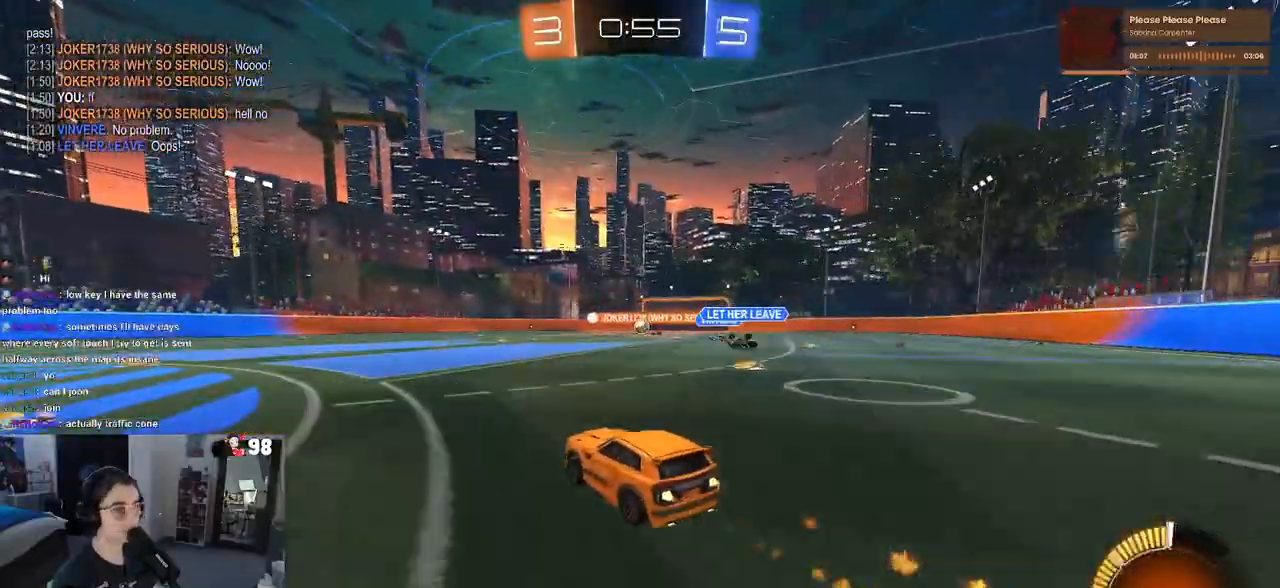
{"buttons": ["R1", "R2"], "left_stick": "right", "right_stick": "center", "events": [[167, "left_stick", "down-right"], [333, "left_stick", "center"], [433, "left_stick", "right"]]}
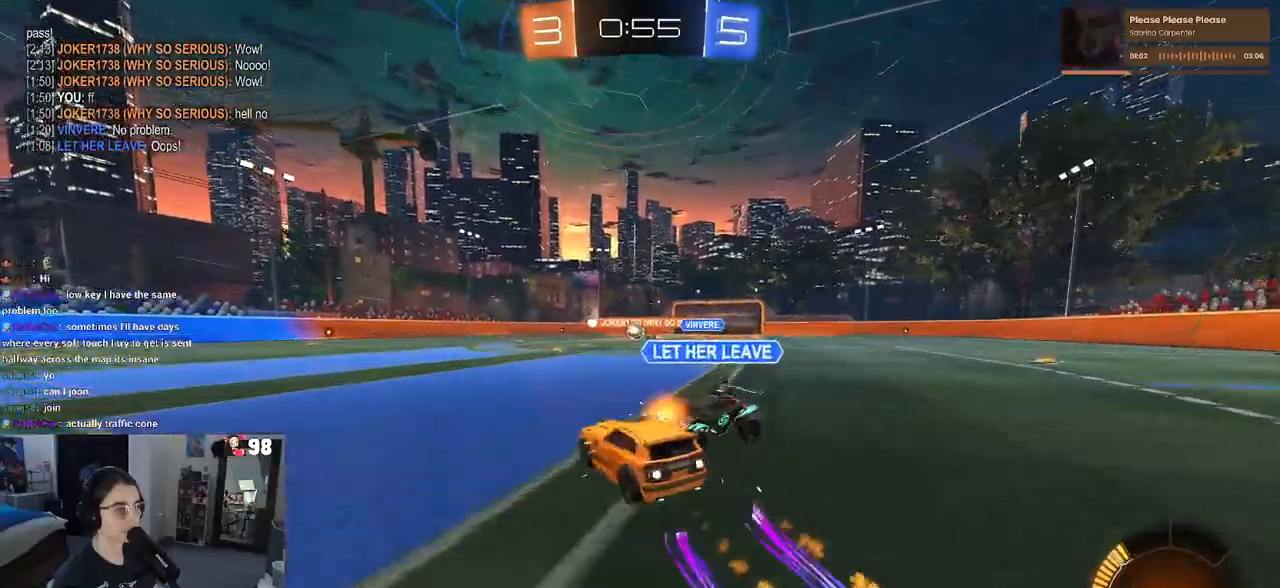
{"buttons": ["R2"], "left_stick": "center", "right_stick": "center", "events": [[50, "left_stick", "center"], [300, "left_stick", "right"], [350, "R1", "up"], [450, "left_stick", "center"]]}
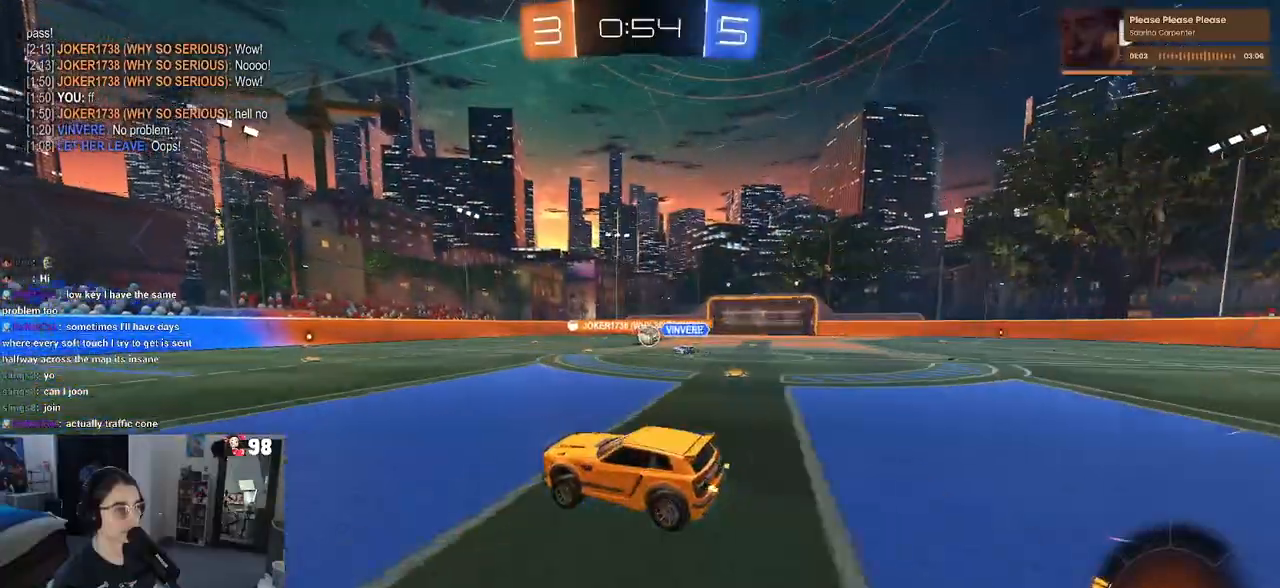
{"buttons": ["R2"], "left_stick": "up-right", "right_stick": "center", "events": [[33, "left_stick", "down"], [200, "left_stick", "right"], [250, "left_stick", "up-right"]]}
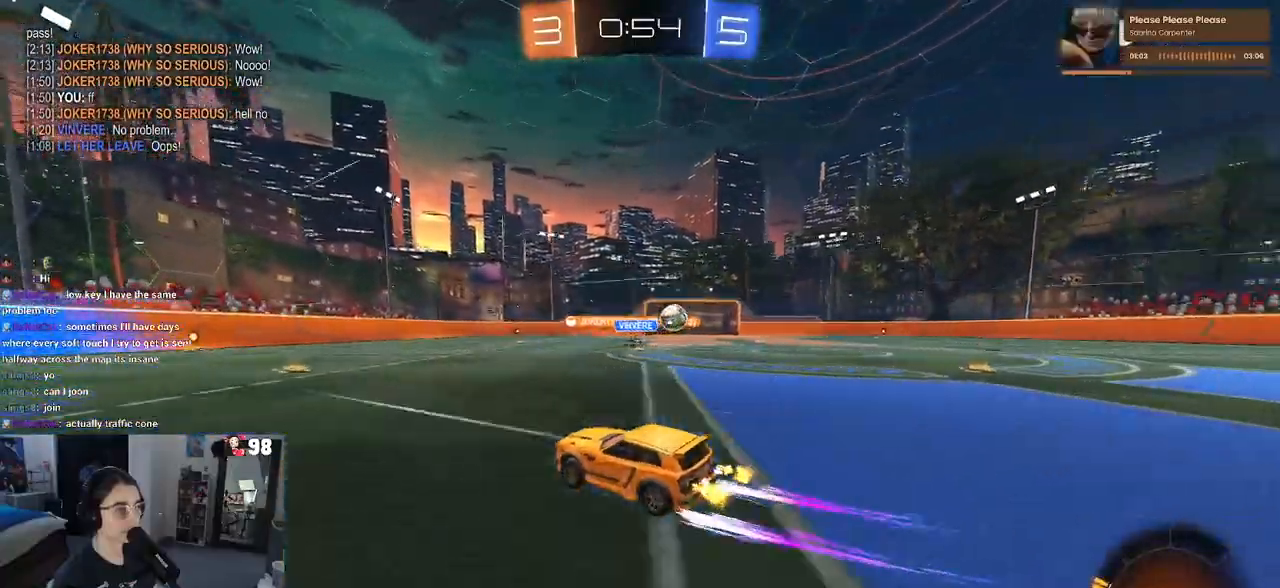
{"buttons": ["R1", "R2"], "left_stick": "right", "right_stick": "center", "events": [[100, "left_stick", "right"], [400, "R1", "down"]]}
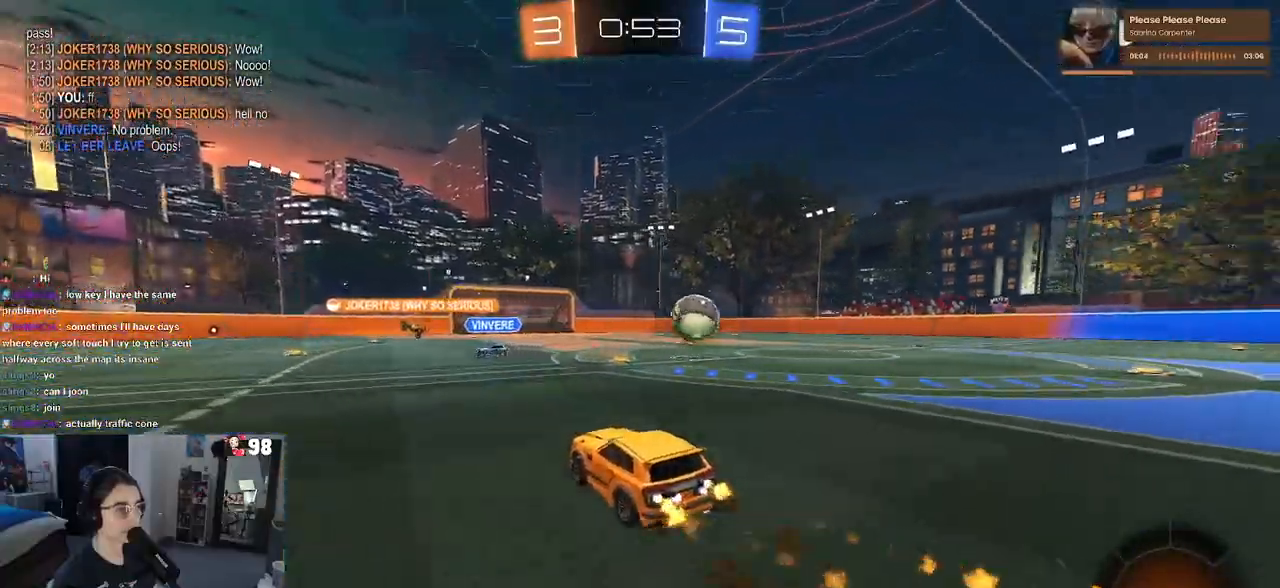
{"buttons": ["R2"], "left_stick": "right", "right_stick": "center", "events": [[50, "R1", "up"], [133, "SQUARE", "down"], [367, "SQUARE", "up"]]}
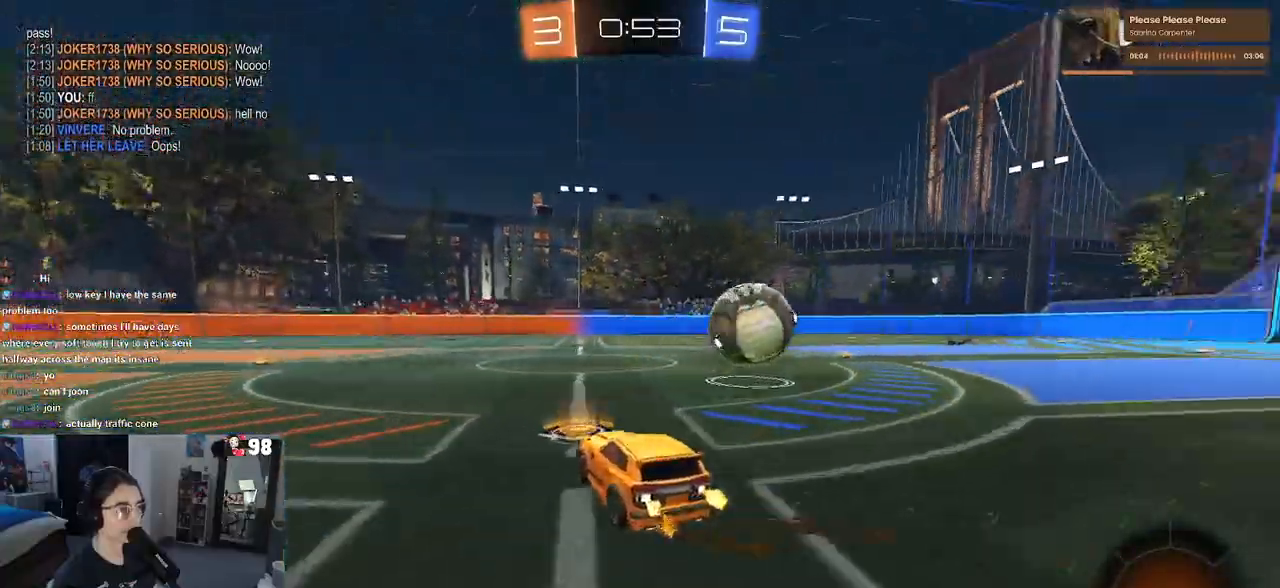
{"buttons": ["R1", "R2"], "left_stick": "center", "right_stick": "center", "events": [[400, "R1", "down"], [483, "left_stick", "center"]]}
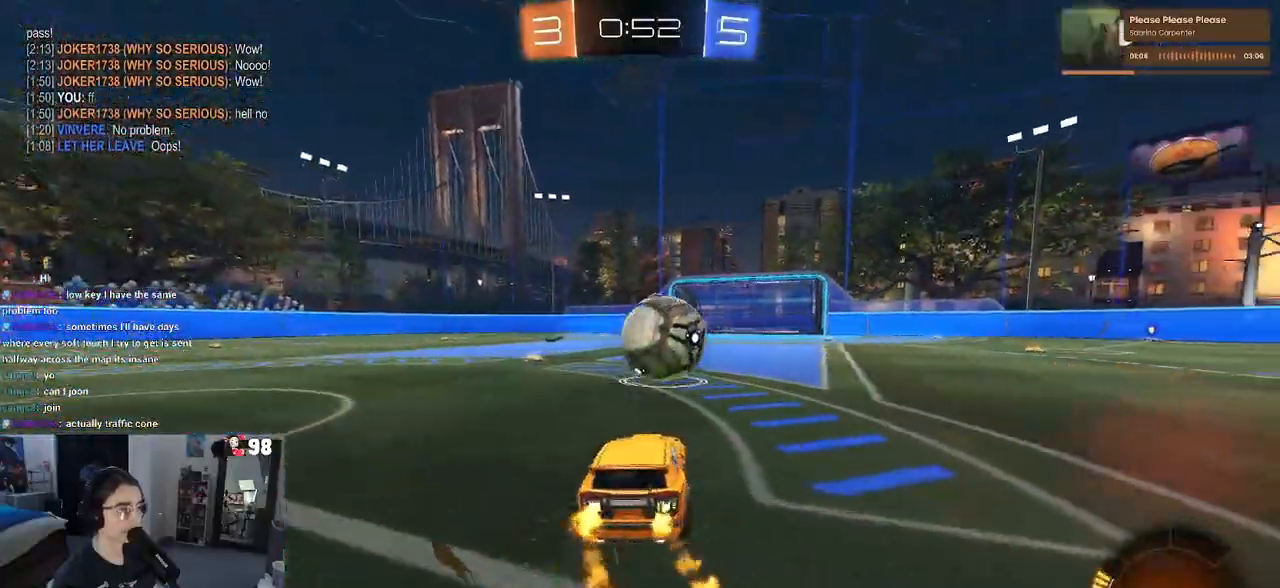
{"buttons": ["R1", "R2"], "left_stick": "up-right", "right_stick": "center", "events": [[167, "left_stick", "left"], [267, "left_stick", "center"], [317, "CROSS", "down"], [317, "left_stick", "right"], [400, "left_stick", "center"], [450, "CROSS", "up"], [467, "left_stick", "up-right"]]}
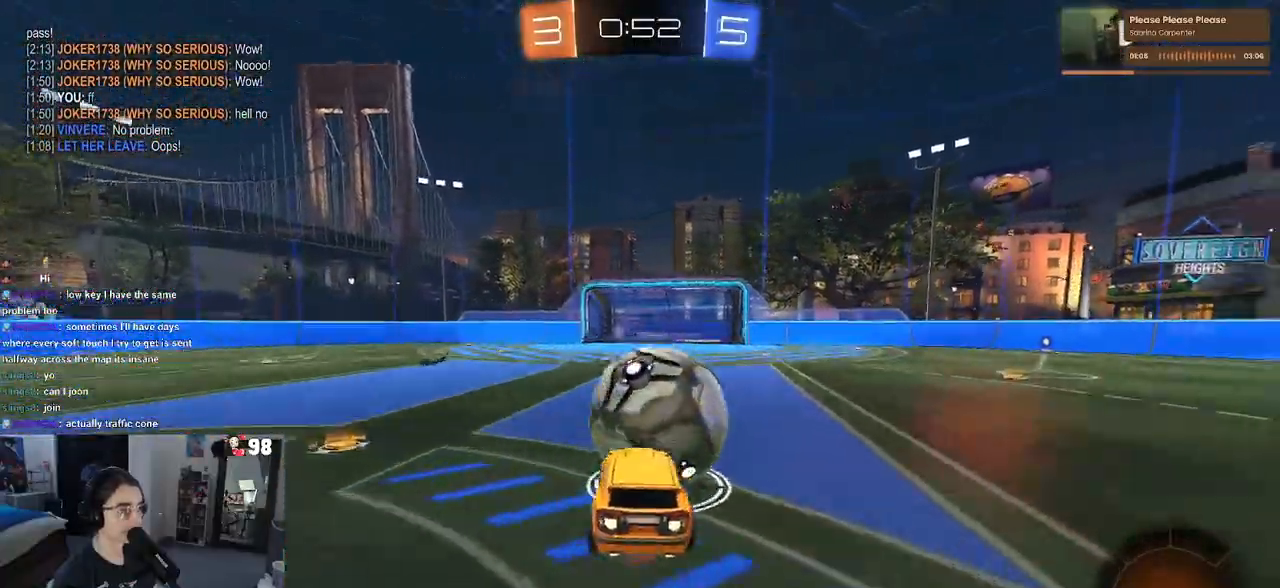
{"buttons": ["SQUARE", "R1", "R2"], "left_stick": "down-right", "right_stick": "center", "events": [[33, "CROSS", "down"], [67, "SQUARE", "down"], [117, "CROSS", "up"], [117, "left_stick", "down"], [300, "left_stick", "down-right"]]}
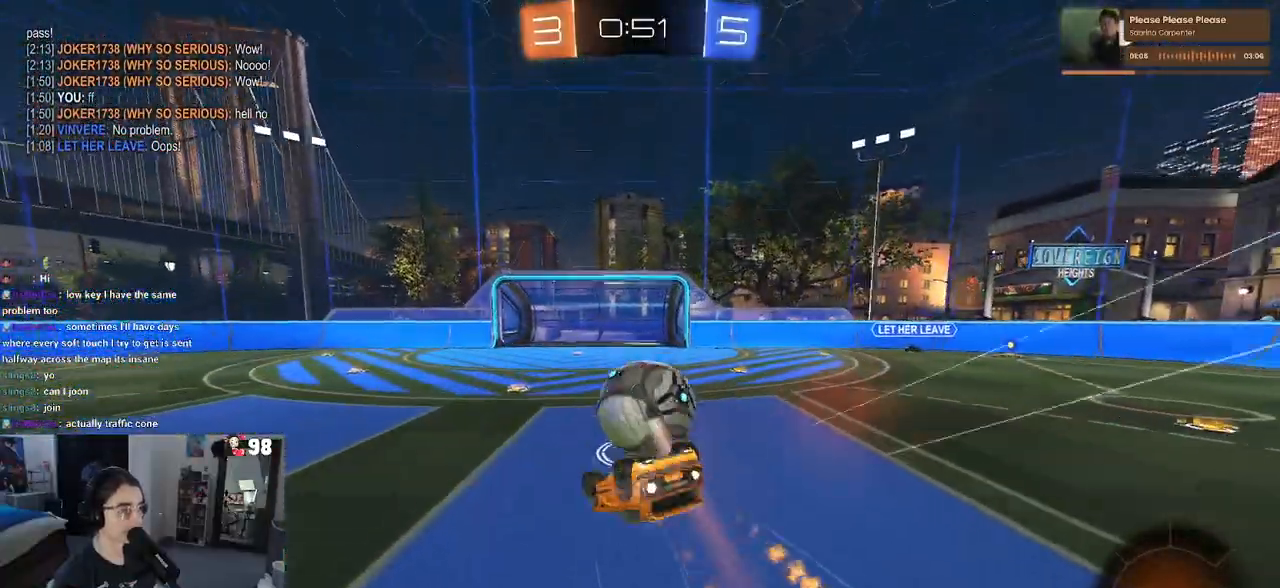
{"buttons": ["SQUARE", "R1", "R2"], "left_stick": "down", "right_stick": "center", "events": [[433, "left_stick", "down"]]}
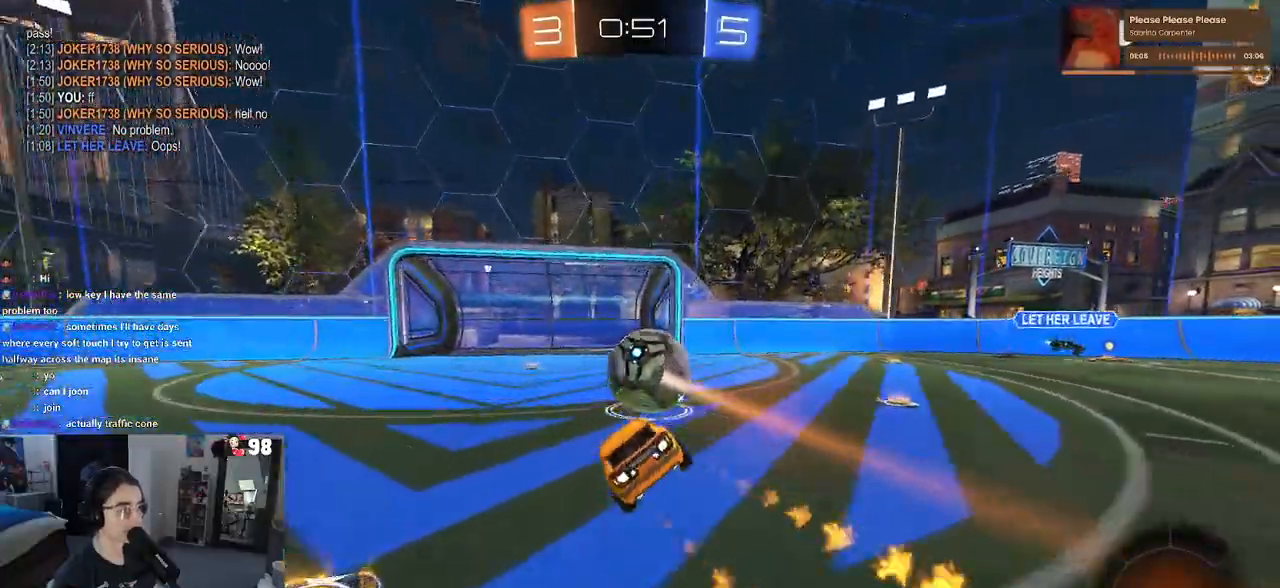
{"buttons": ["R2"], "left_stick": "up", "right_stick": "center", "events": [[150, "left_stick", "down-left"], [217, "SQUARE", "up"], [250, "R1", "up"], [267, "left_stick", "center"], [317, "CROSS", "down"], [350, "left_stick", "up"], [433, "CROSS", "up"]]}
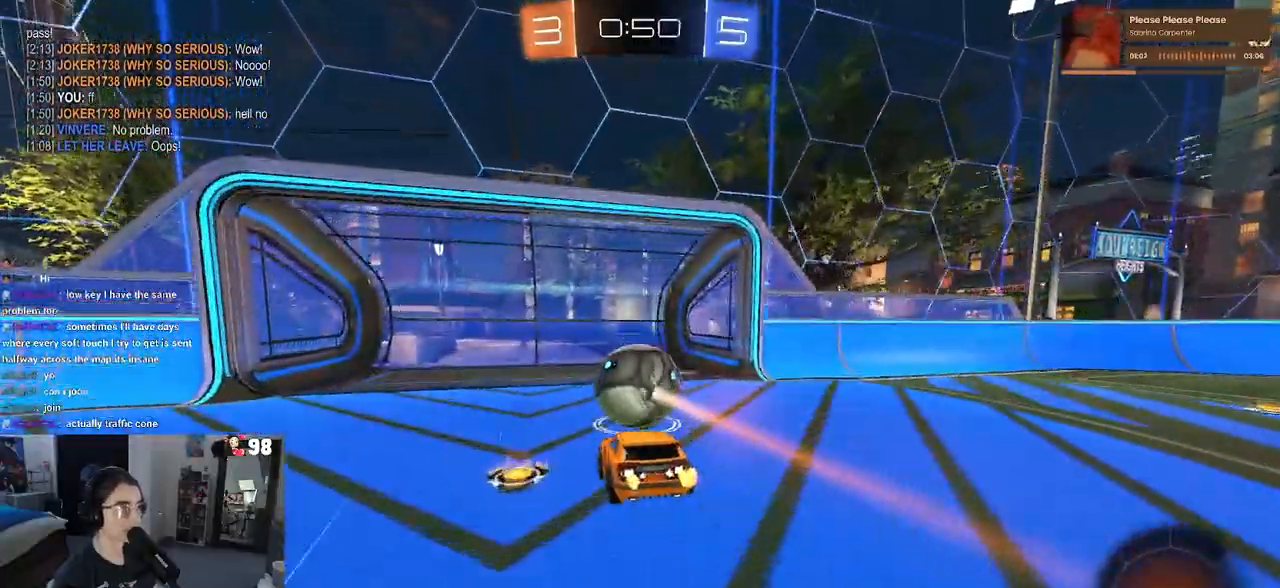
{"buttons": [], "left_stick": "down", "right_stick": "center", "events": [[83, "CROSS", "down"], [167, "CROSS", "up"], [167, "R2", "up"], [217, "left_stick", "down"]]}
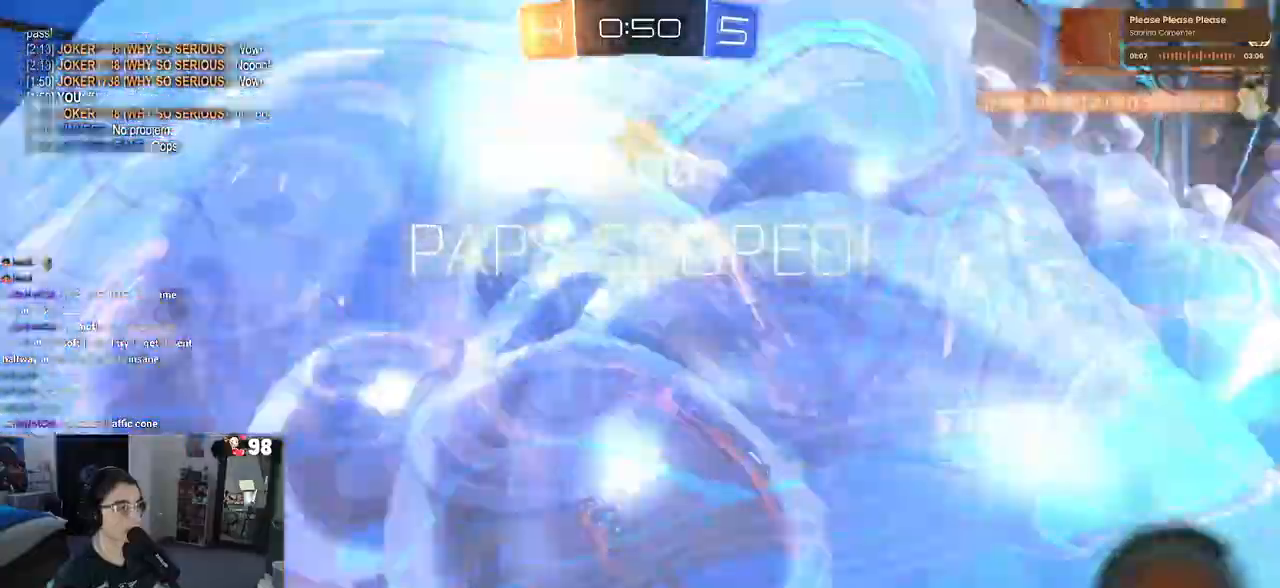
{"buttons": [], "left_stick": "center", "right_stick": "center", "events": [[183, "left_stick", "center"]]}
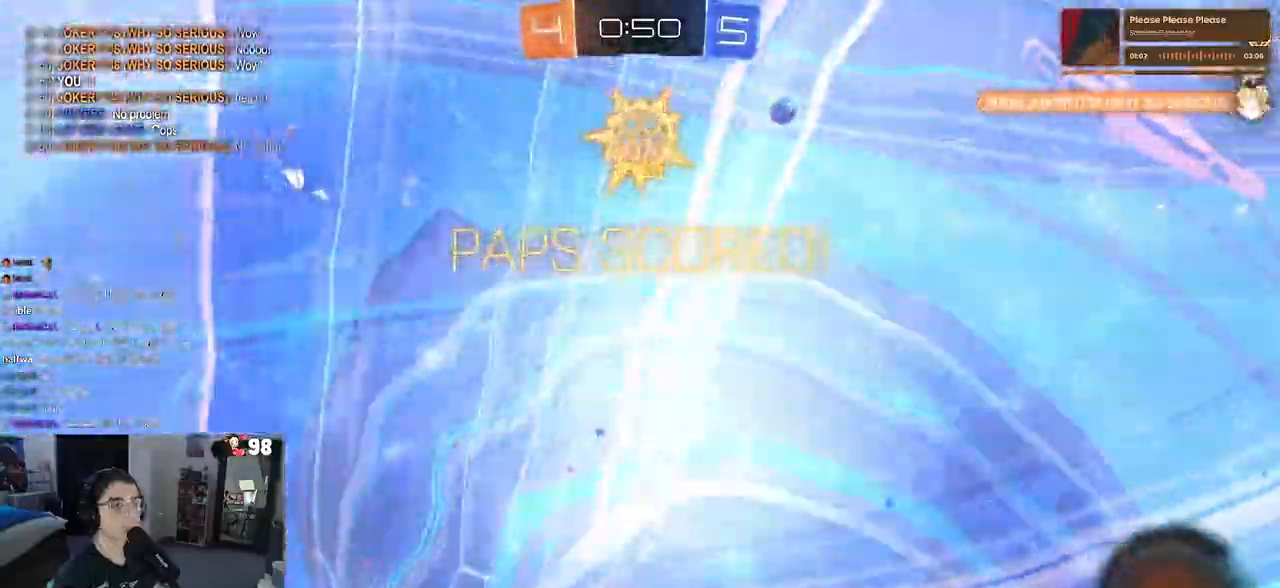
{"buttons": [], "left_stick": "center", "right_stick": "center", "events": []}
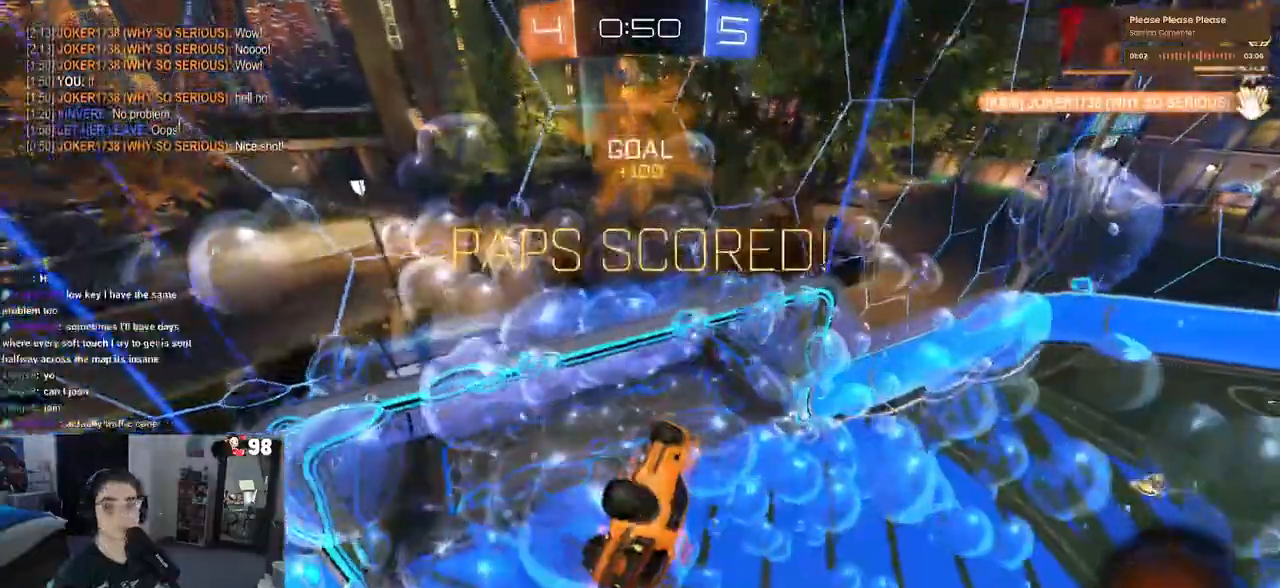
{"buttons": ["R3"], "left_stick": "center", "right_stick": "center", "events": [[333, "R3", "down"]]}
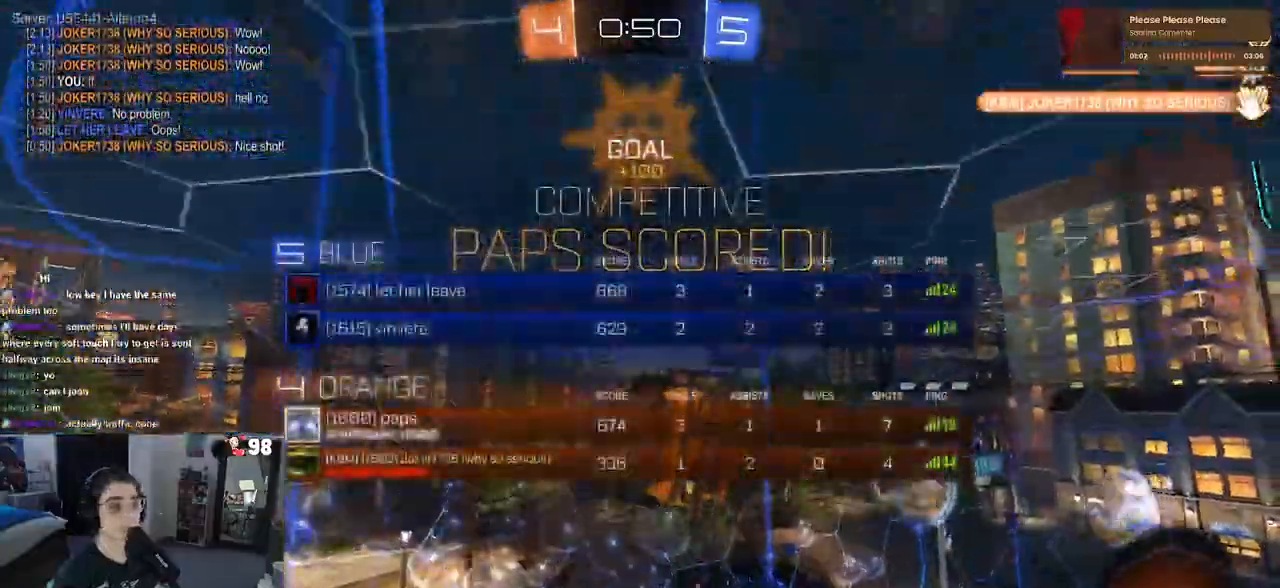
{"buttons": [], "left_stick": "center", "right_stick": "center", "events": [[283, "R3", "up"]]}
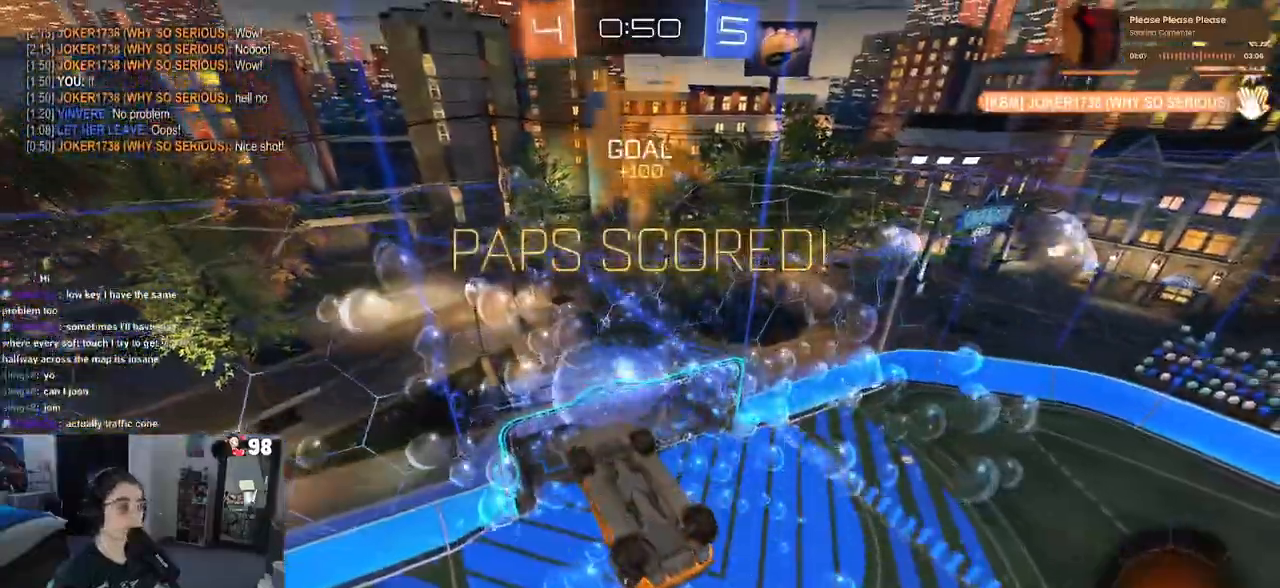
{"buttons": [], "left_stick": "center", "right_stick": "center", "events": []}
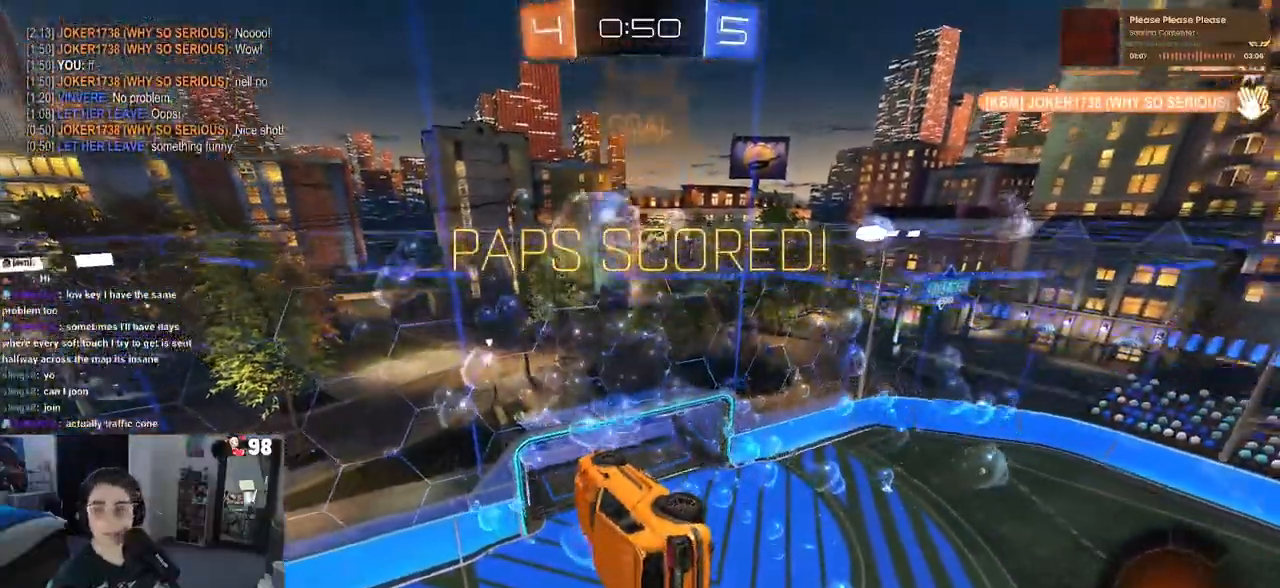
{"buttons": [], "left_stick": "center", "right_stick": "center", "events": []}
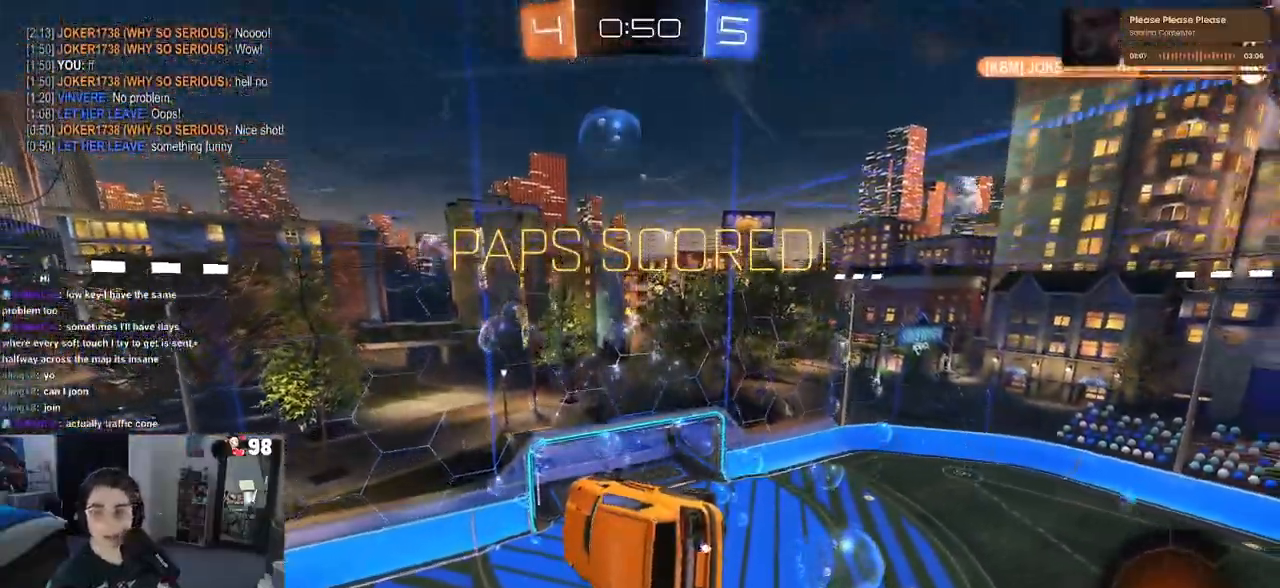
{"buttons": [], "left_stick": "center", "right_stick": "center", "events": []}
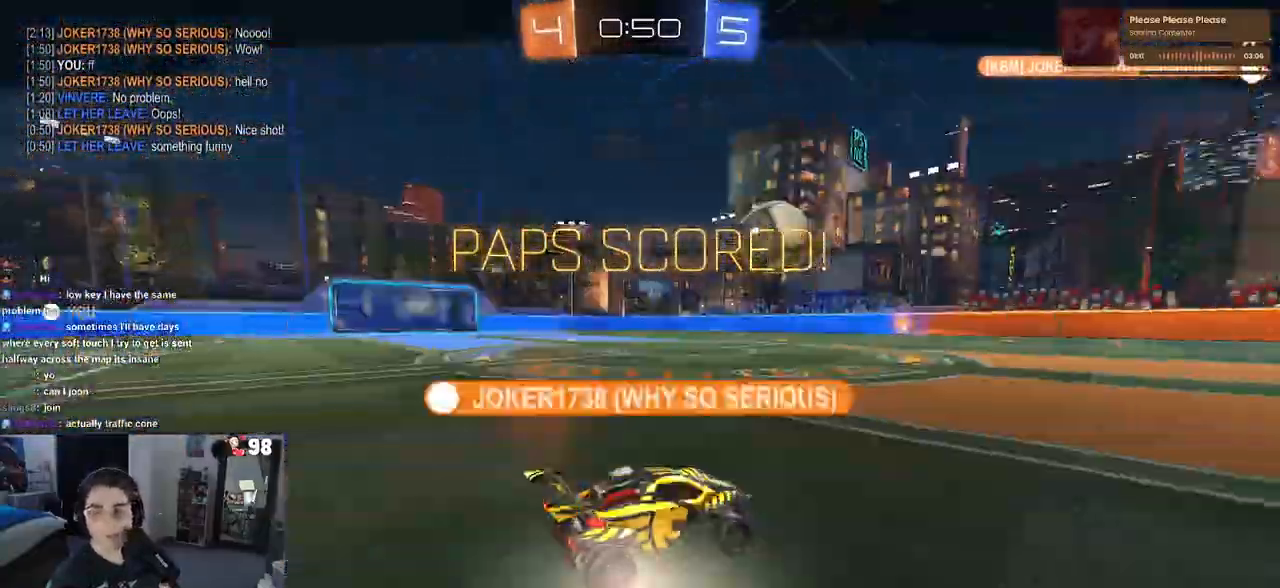
{"buttons": ["CROSS"], "left_stick": "center", "right_stick": "center", "events": [[450, "CROSS", "down"]]}